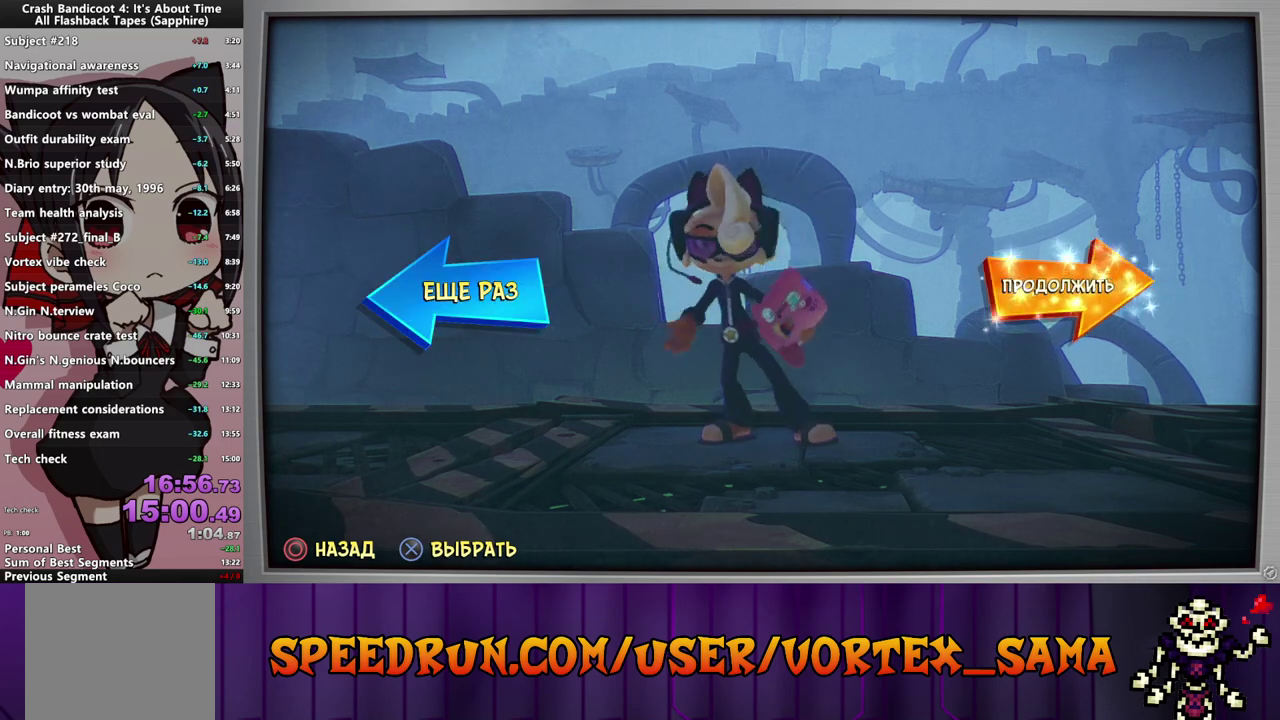
Gameplay with a controller (PlayStation layout); each line is a JSON object with the inputs held at the frame after it. "events" lists button and stick changes between this image and that frame as [ms after this image, input, new state], when the widget could be followed in between. Not read: L3 R3 right_stick.
{"buttons": [], "left_stick": "left", "events": [[40, "DPAD_LEFT", "down"], [120, "DPAD_LEFT", "up"], [400, "left_stick", "down-left"], [460, "left_stick", "left"]]}
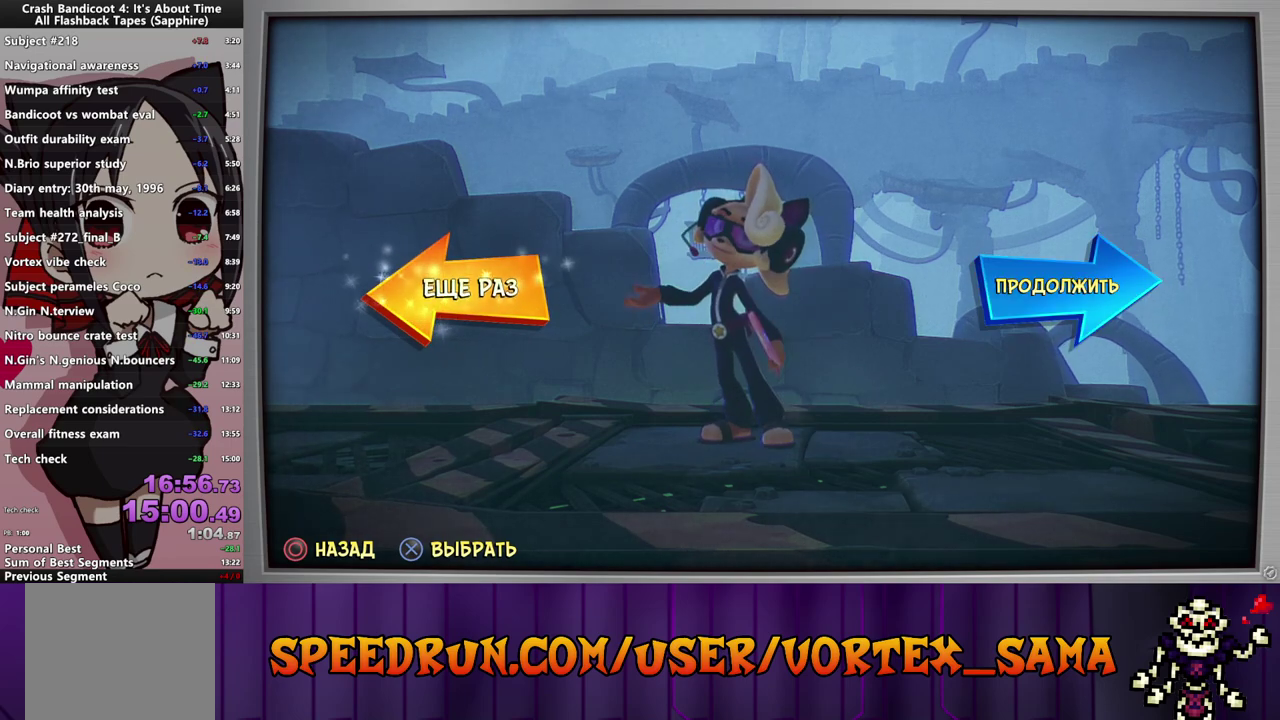
{"buttons": [], "left_stick": "center"}
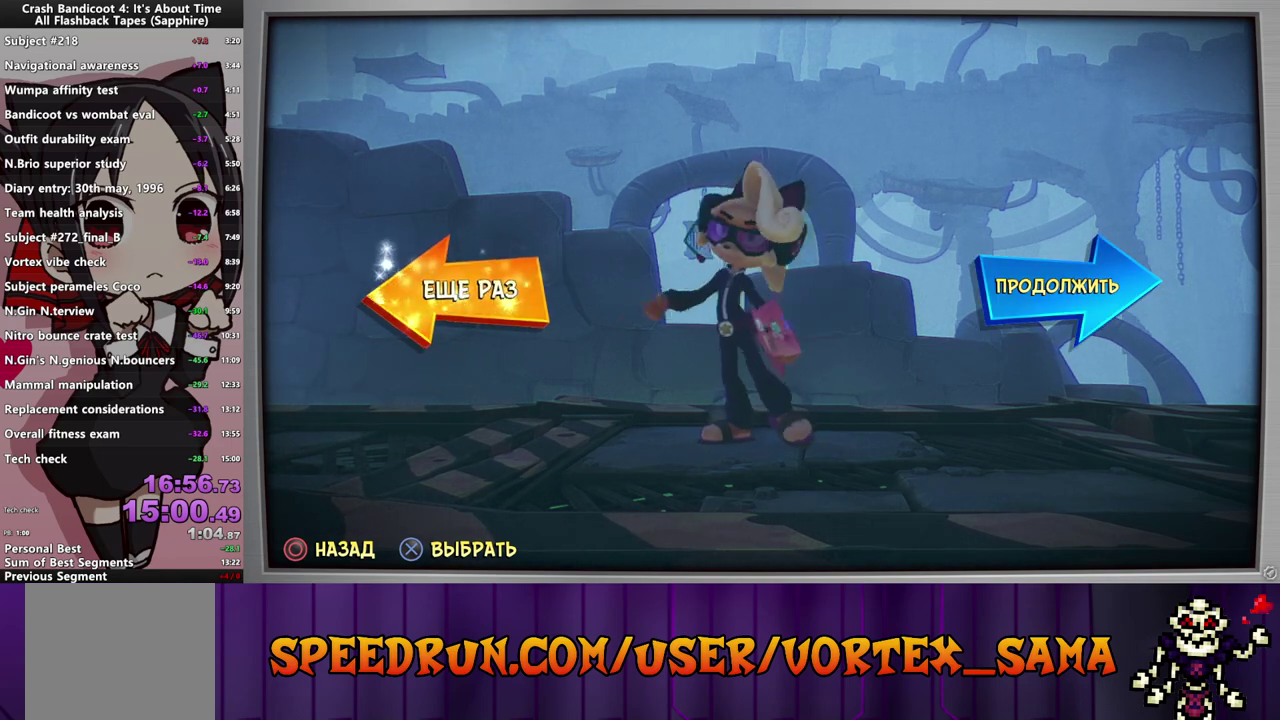
{"buttons": [], "left_stick": "left"}
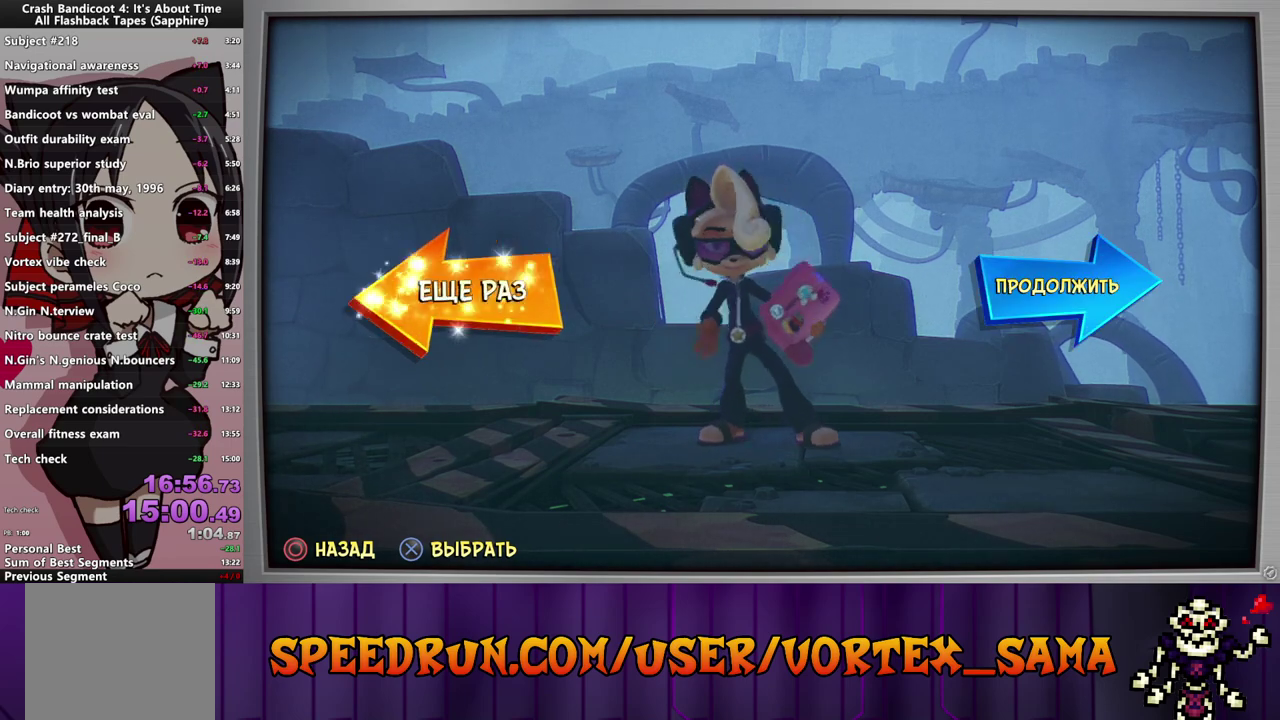
{"buttons": [], "left_stick": "right", "events": [[160, "left_stick", "right"], [280, "left_stick", "left"], [440, "left_stick", "right"]]}
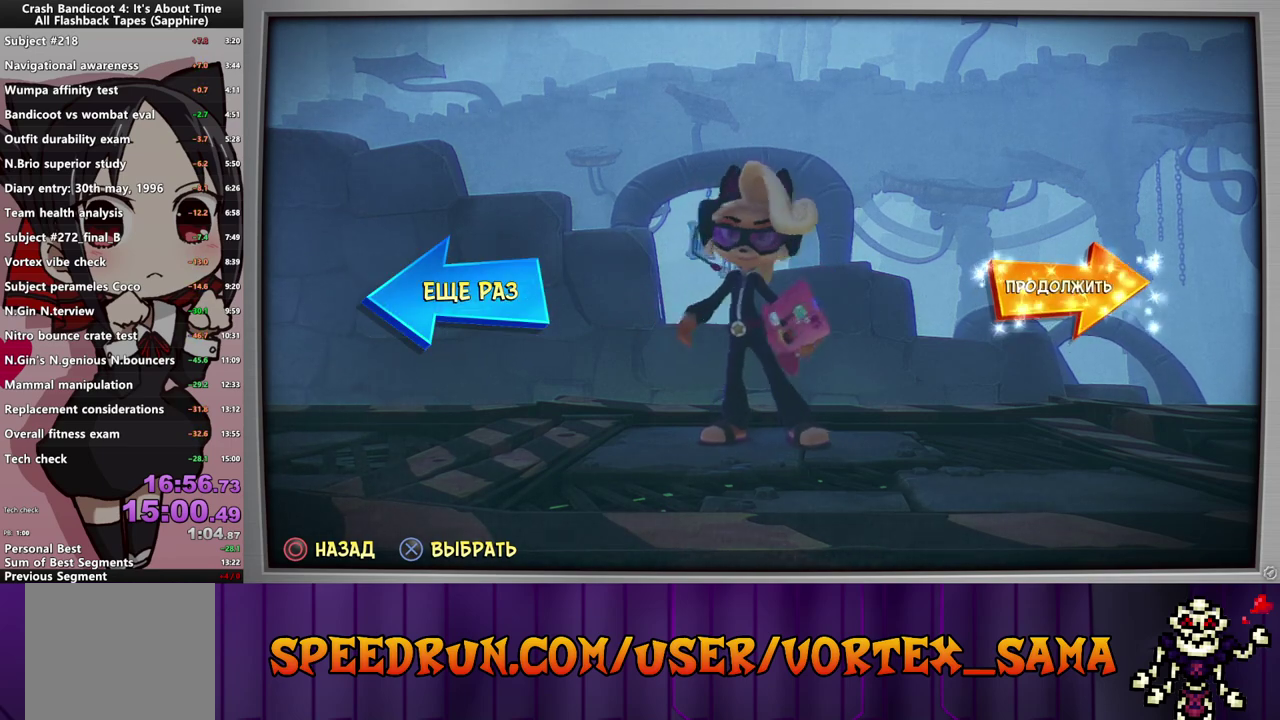
{"buttons": [], "left_stick": "center", "events": [[80, "left_stick", "left"], [160, "left_stick", "center"], [220, "left_stick", "right"], [300, "left_stick", "center"]]}
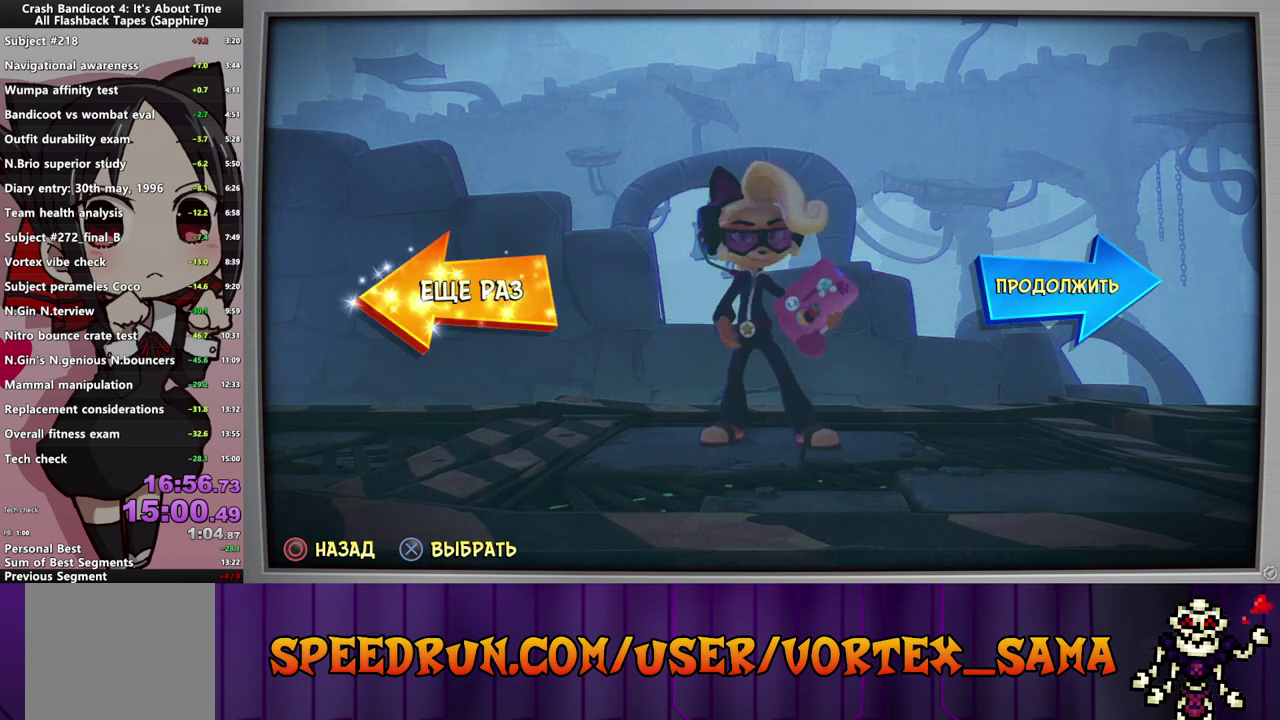
{"buttons": [], "left_stick": "center", "events": [[100, "left_stick", "left"], [200, "left_stick", "center"], [280, "left_stick", "right"], [340, "left_stick", "center"], [420, "left_stick", "left"], [480, "left_stick", "center"]]}
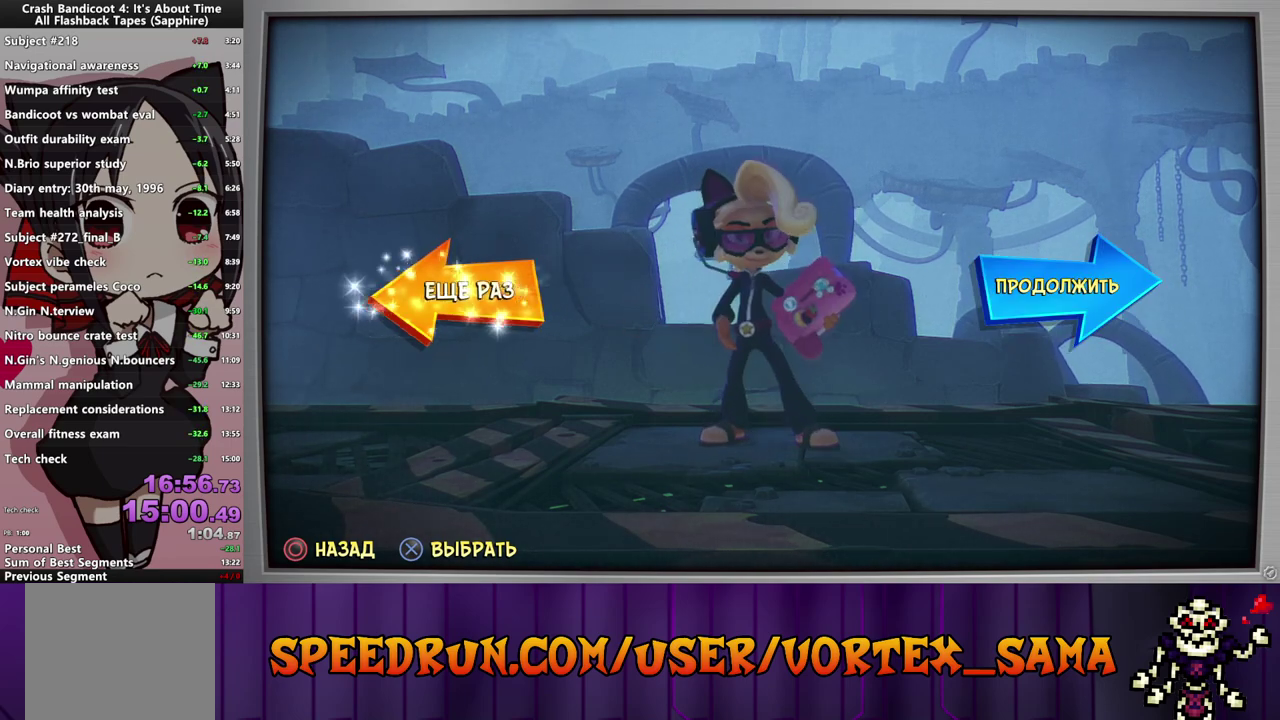
{"buttons": [], "left_stick": "center", "events": []}
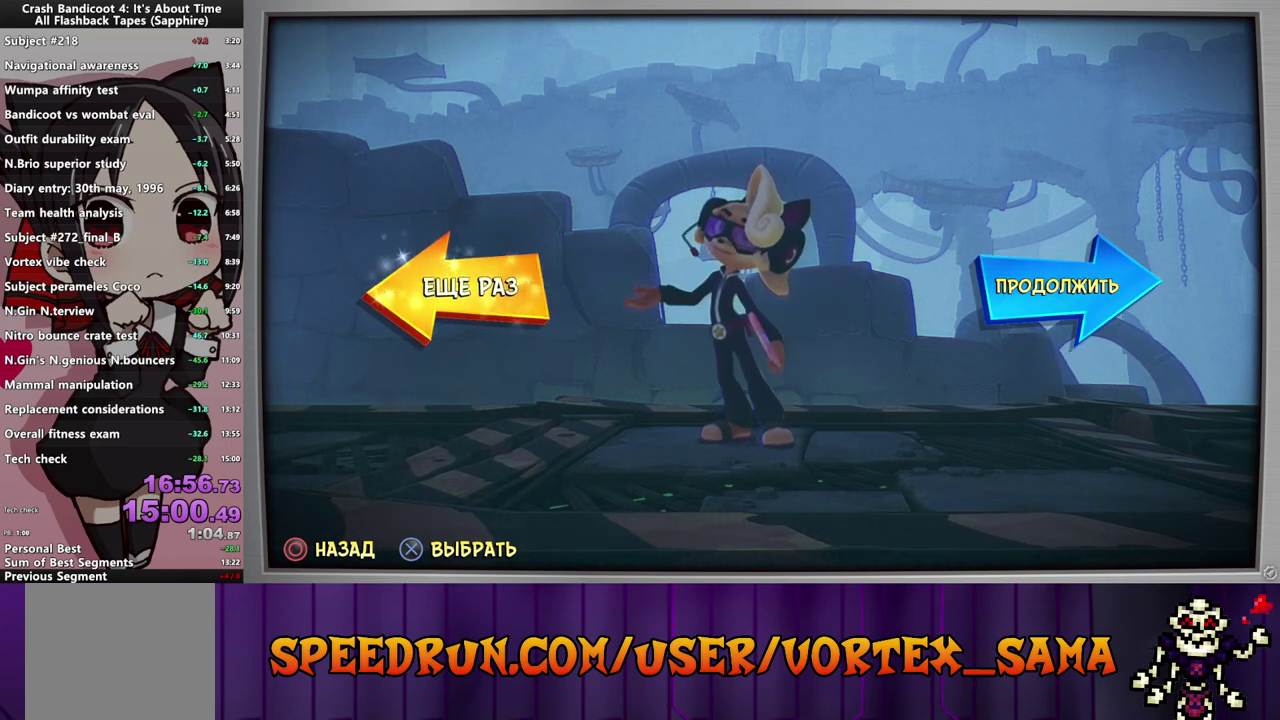
{"buttons": [], "left_stick": "center", "events": []}
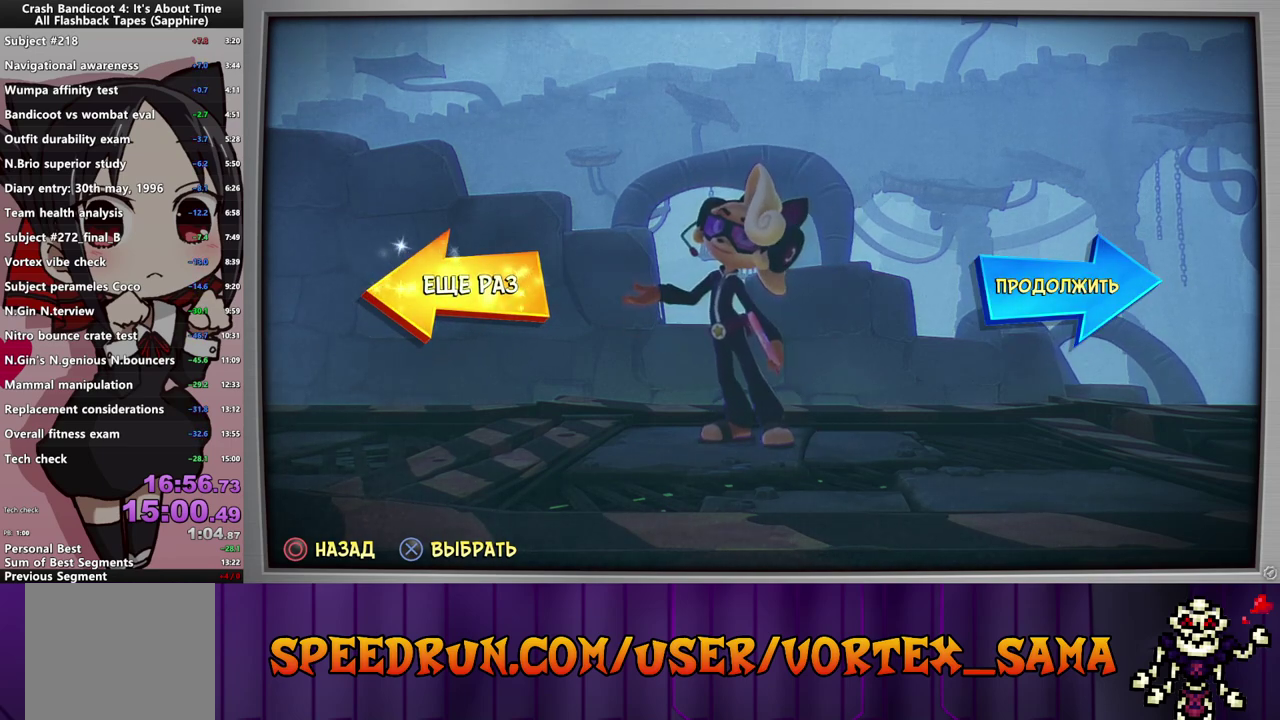
{"buttons": [], "left_stick": "center", "events": []}
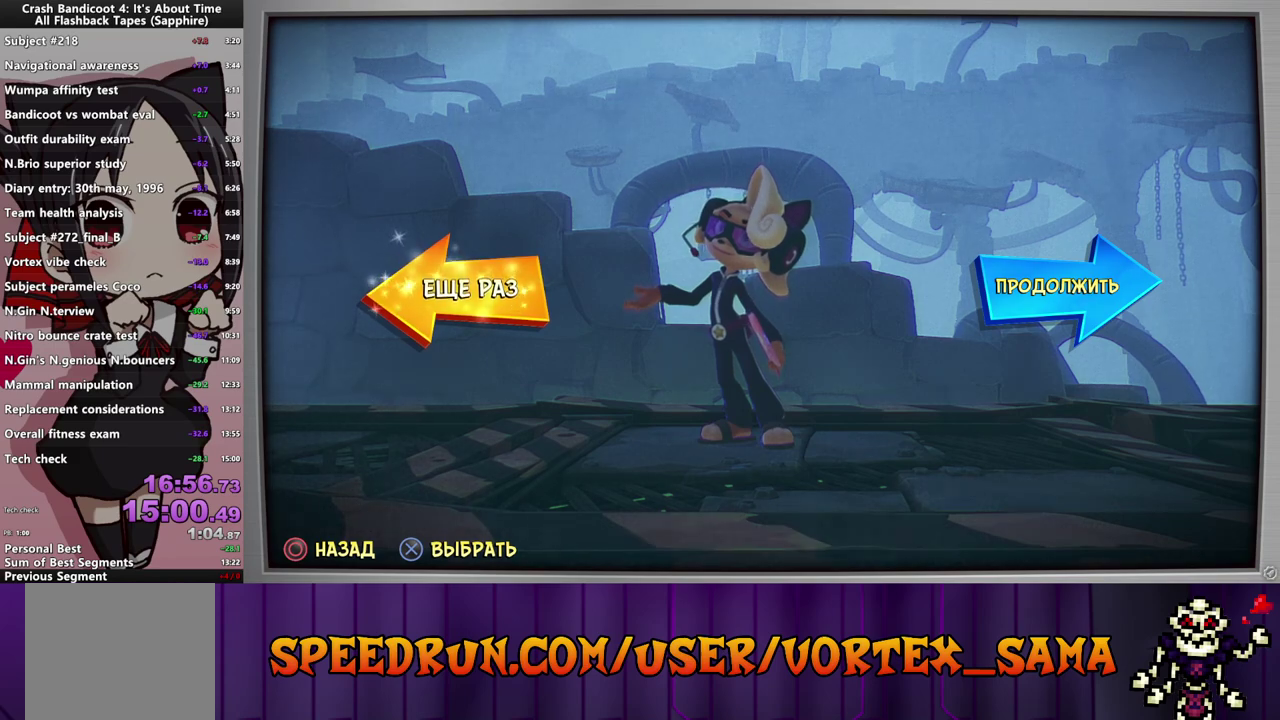
{"buttons": [], "left_stick": "center", "events": []}
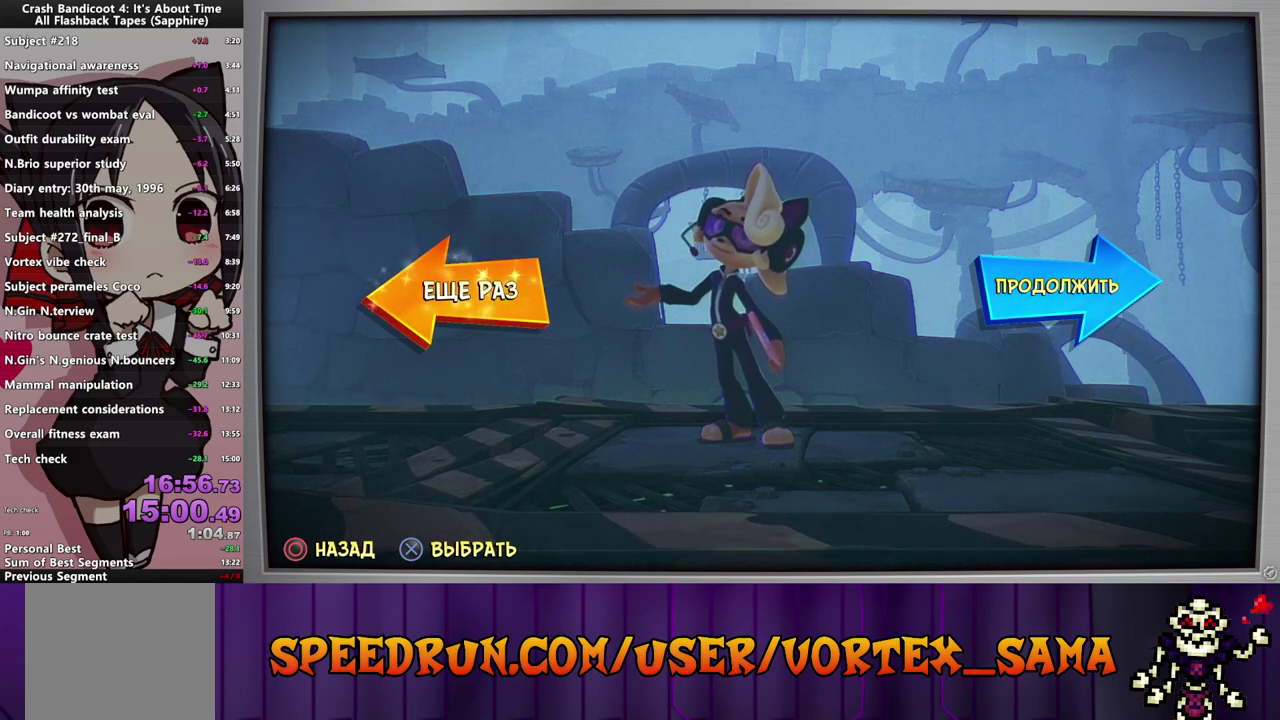
{"buttons": [], "left_stick": "center", "events": []}
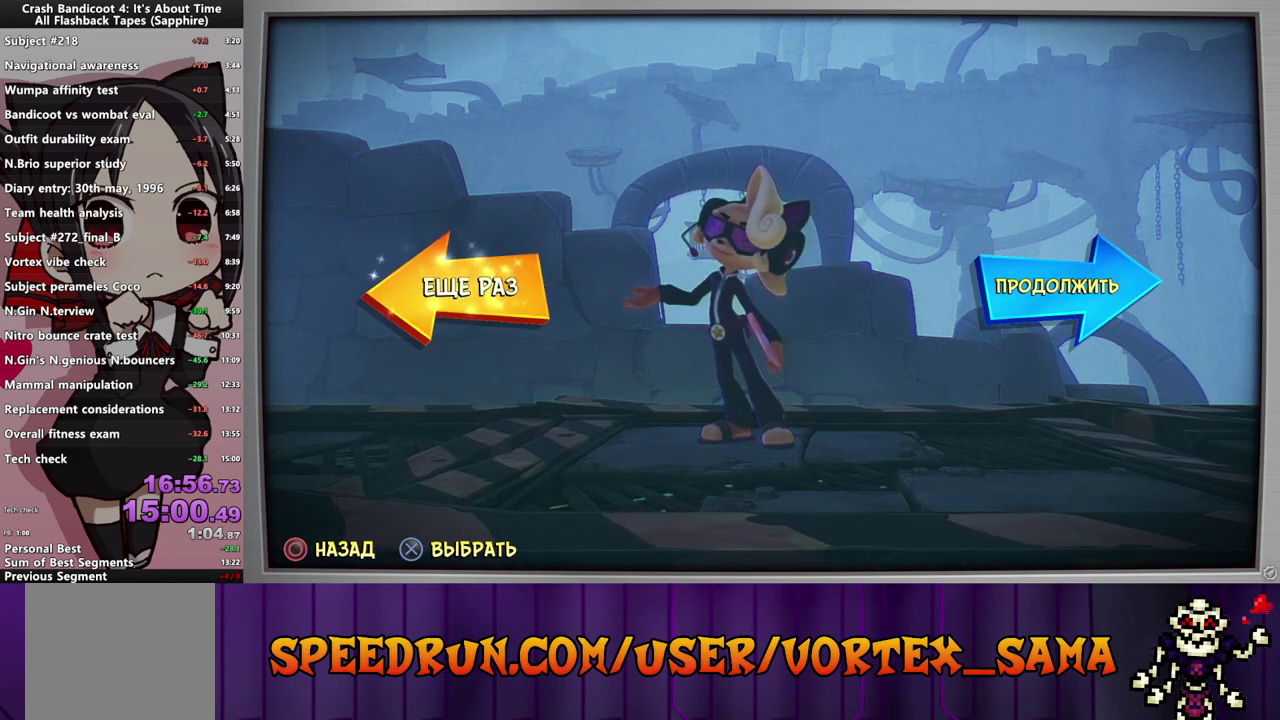
{"buttons": [], "left_stick": "center", "events": []}